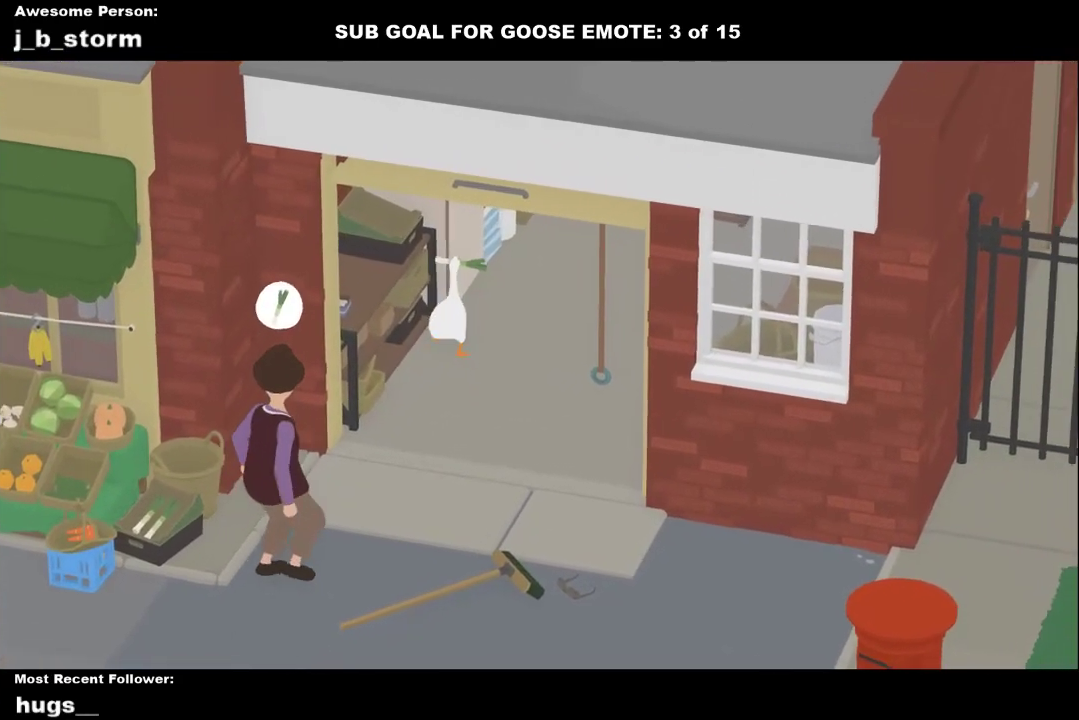
Gameplay with a controller (Xbox layout); each line is a JSON object with the inputs held at the frame after it. "events" lists button and stick changes between this image and that frame as [ms after this image, input, new state], when the widget could be followed in between. Not read: L2 R2 R3 right_stick.
{"buttons": [], "left_stick": "center", "events": []}
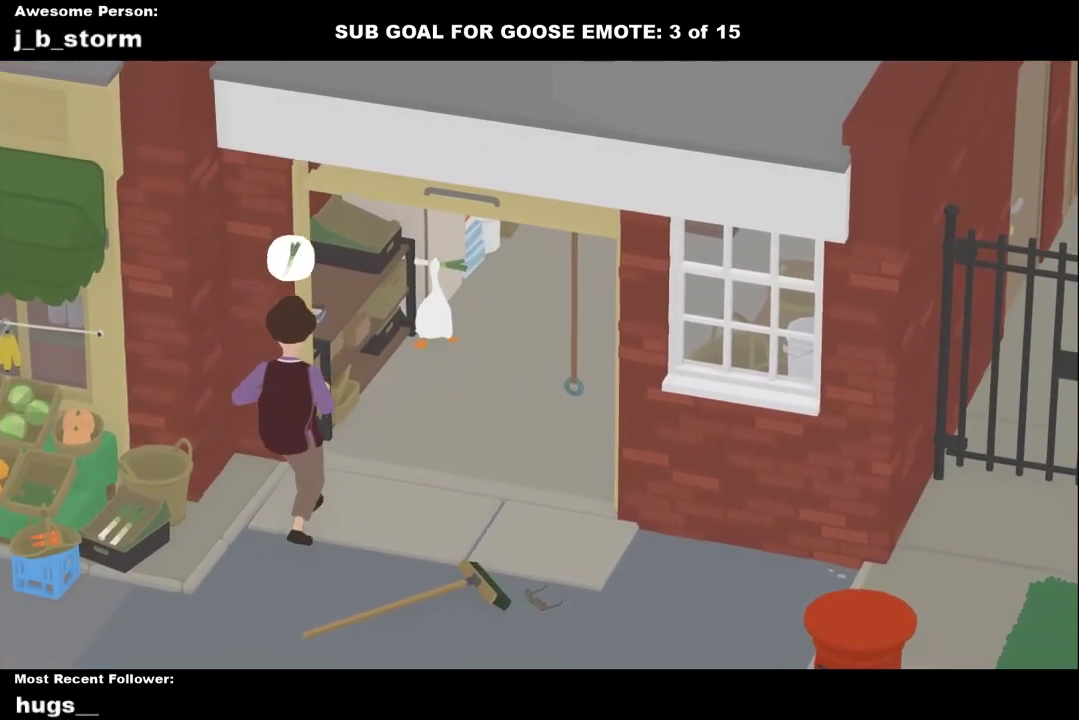
{"buttons": [], "left_stick": "right", "events": [[283, "left_stick", "right"], [350, "B", "down"], [450, "B", "up"]]}
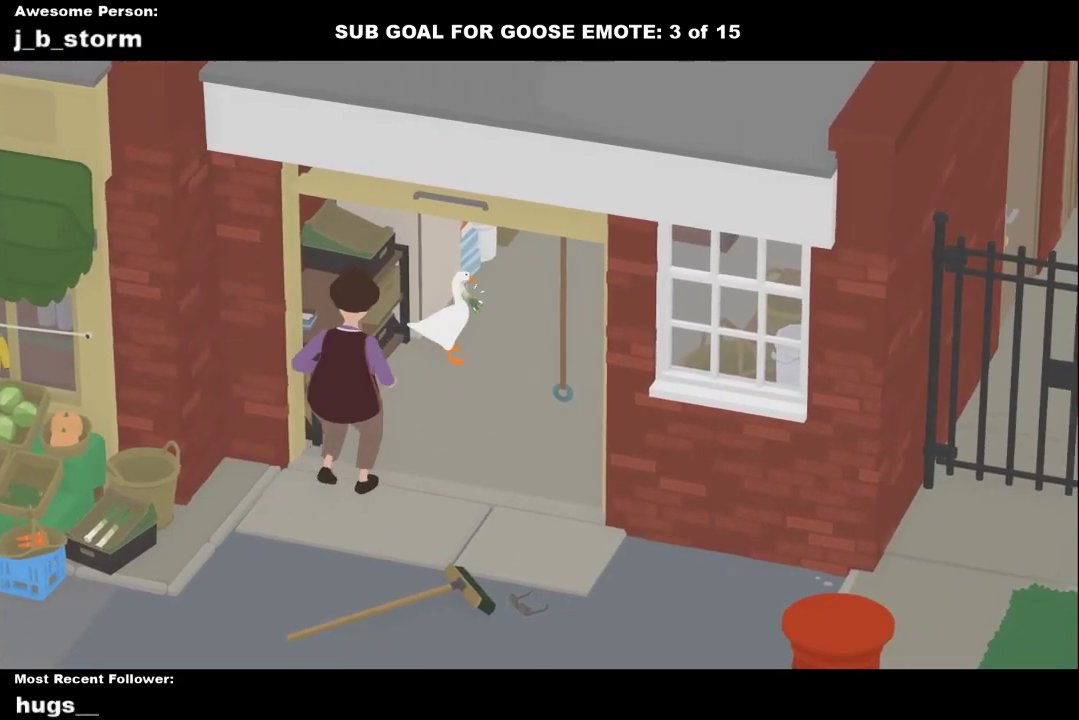
{"buttons": [], "left_stick": "down-left", "events": [[83, "A", "down"], [283, "left_stick", "down-right"], [300, "A", "up"], [333, "left_stick", "down"], [450, "left_stick", "down-left"]]}
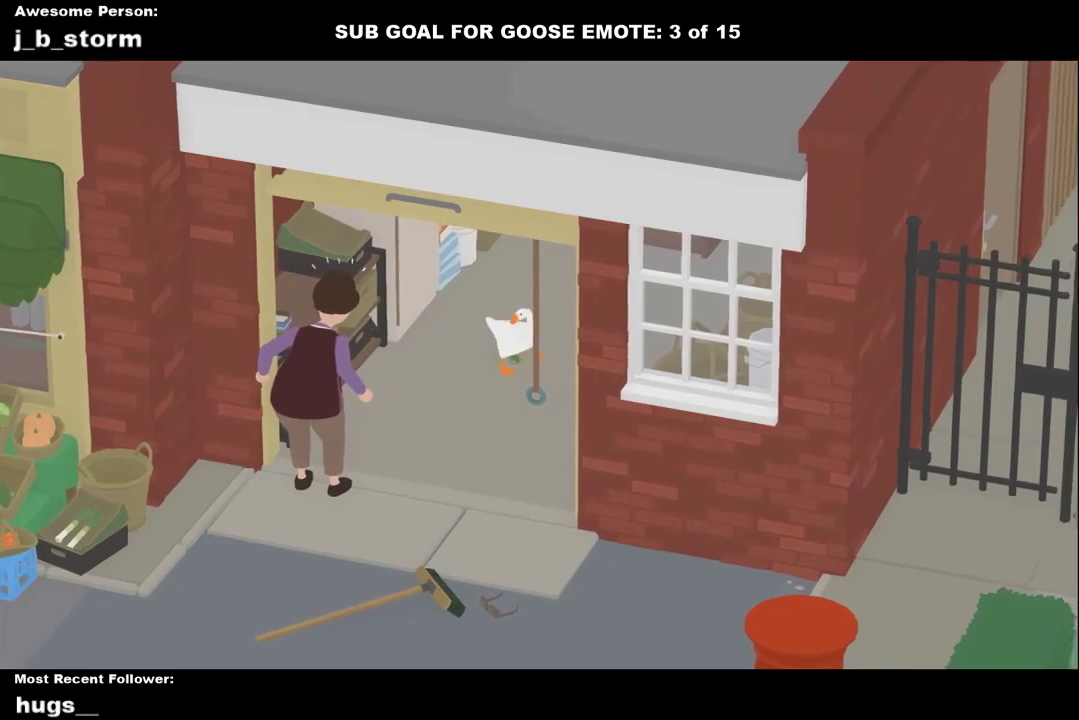
{"buttons": ["B", "L1"], "left_stick": "up", "events": [[33, "left_stick", "left"], [100, "left_stick", "up-left"], [200, "left_stick", "up"], [250, "left_stick", "up-right"], [267, "L1", "down"], [450, "B", "down"], [483, "left_stick", "up"]]}
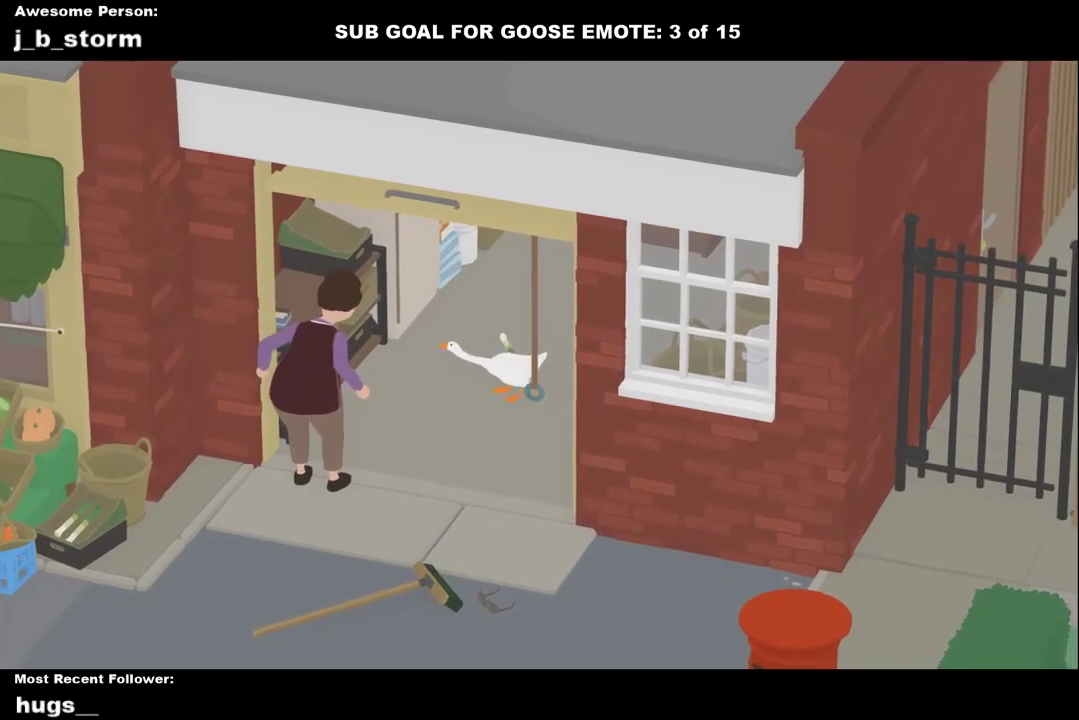
{"buttons": ["L1"], "left_stick": "right", "events": [[50, "B", "up"], [100, "left_stick", "up-right"], [433, "left_stick", "right"]]}
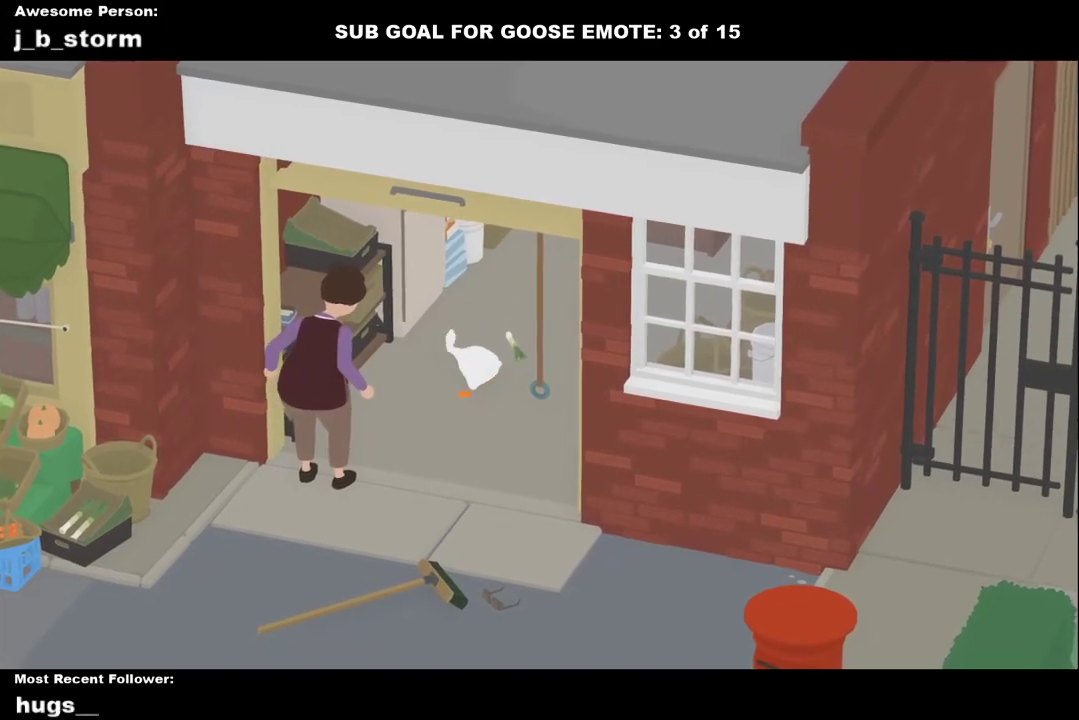
{"buttons": [], "left_stick": "up-left", "events": [[183, "B", "down"], [267, "left_stick", "up-right"], [300, "B", "up"], [400, "L1", "up"], [400, "left_stick", "up"], [483, "left_stick", "up-left"]]}
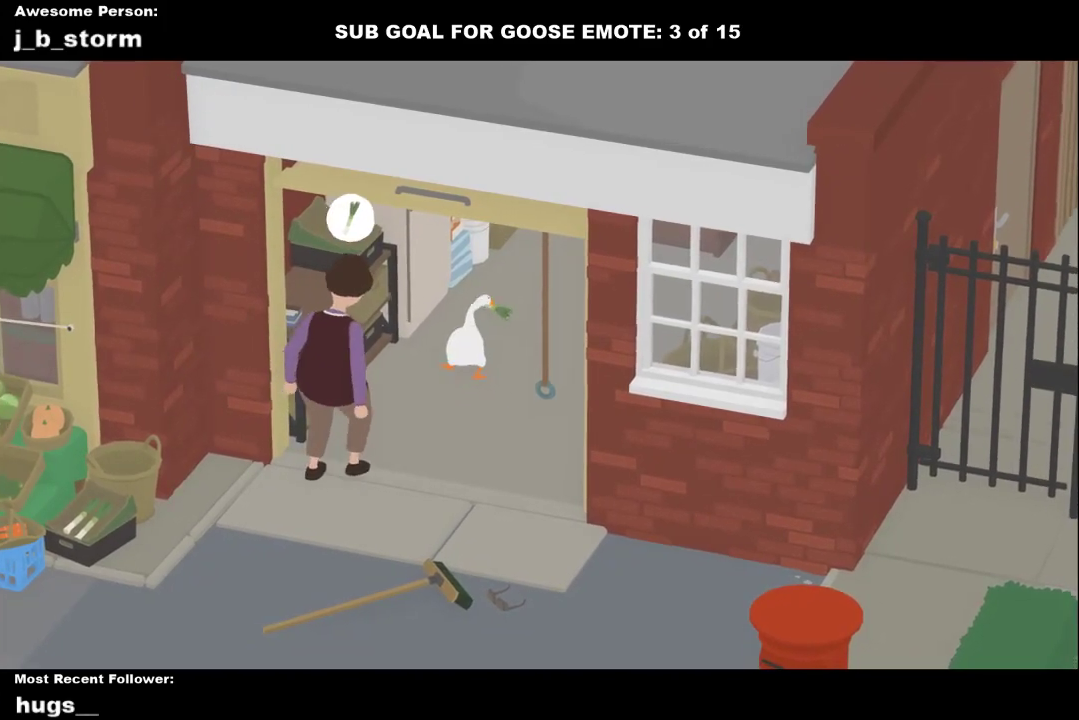
{"buttons": ["A"], "left_stick": "up-right", "events": [[33, "A", "down"], [67, "left_stick", "up"], [167, "left_stick", "up-right"], [183, "A", "up"], [317, "A", "down"]]}
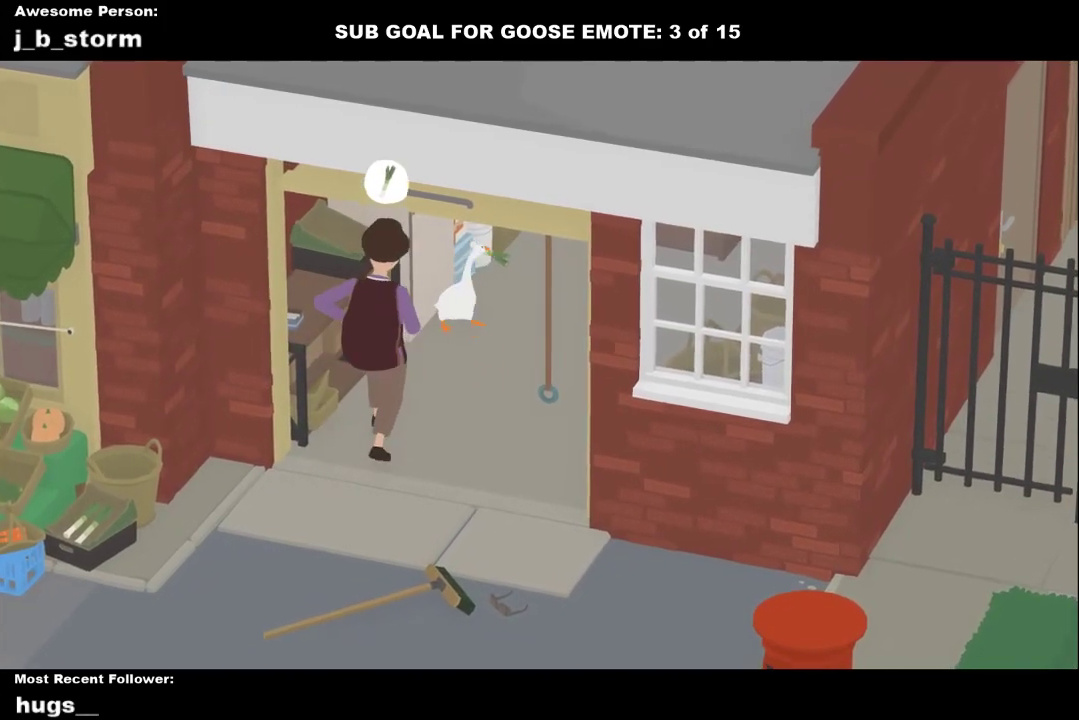
{"buttons": ["A"], "left_stick": "down-right", "events": [[83, "A", "up"], [150, "left_stick", "right"], [200, "B", "down"], [300, "left_stick", "down-right"], [333, "B", "up"], [483, "A", "down"]]}
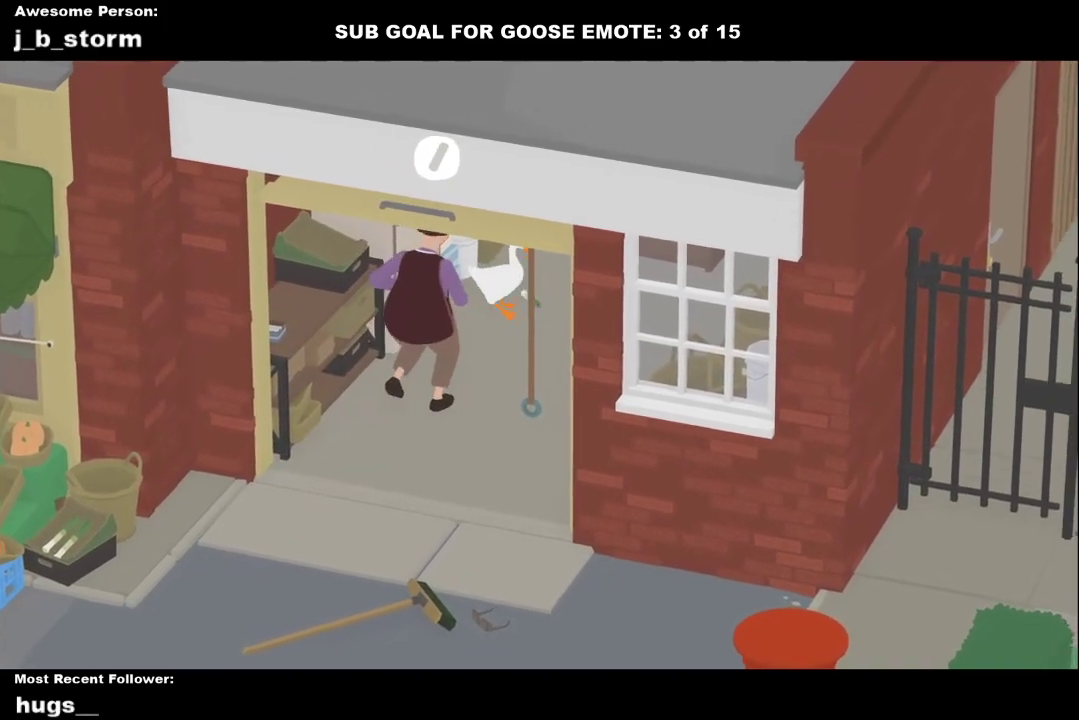
{"buttons": [], "left_stick": "down", "events": [[233, "A", "up"], [250, "left_stick", "down"]]}
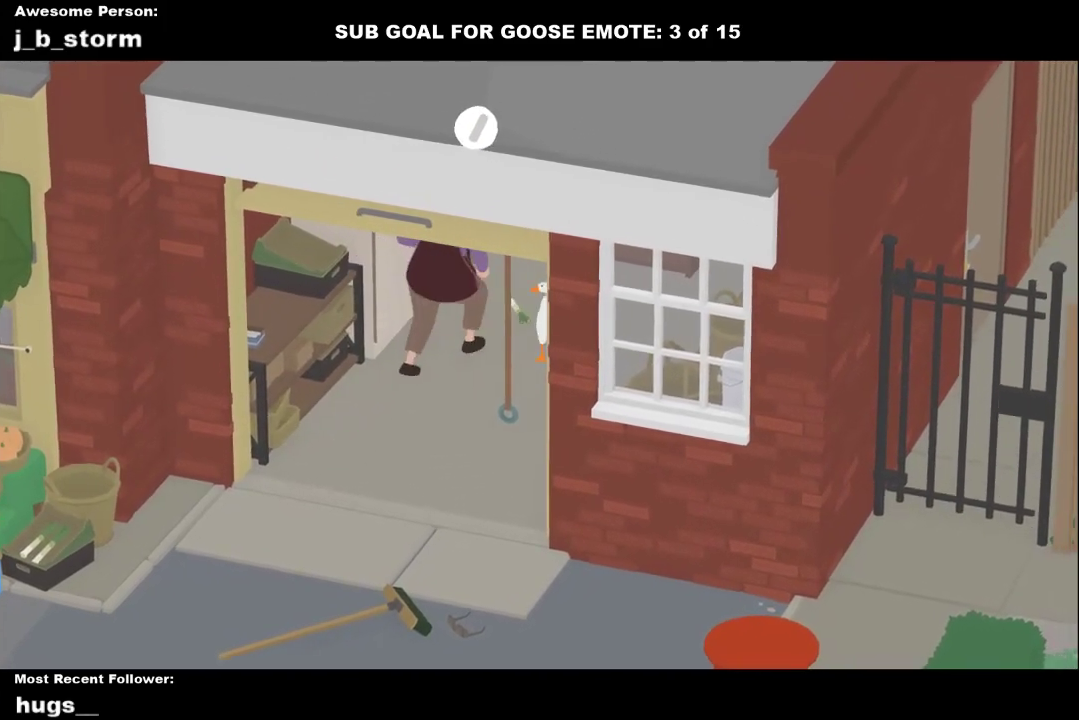
{"buttons": [], "left_stick": "down-left", "events": [[100, "A", "down"], [367, "A", "up"], [483, "left_stick", "down-left"]]}
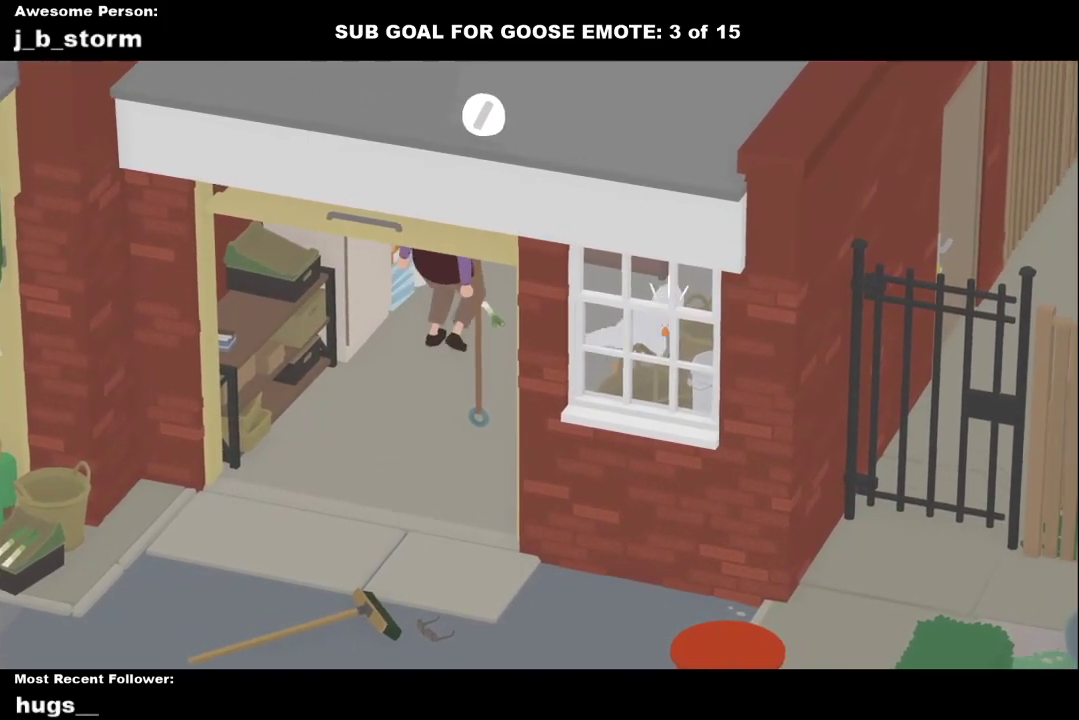
{"buttons": ["A"], "left_stick": "down-left", "events": [[167, "left_stick", "left"], [283, "left_stick", "down-left"], [400, "A", "down"]]}
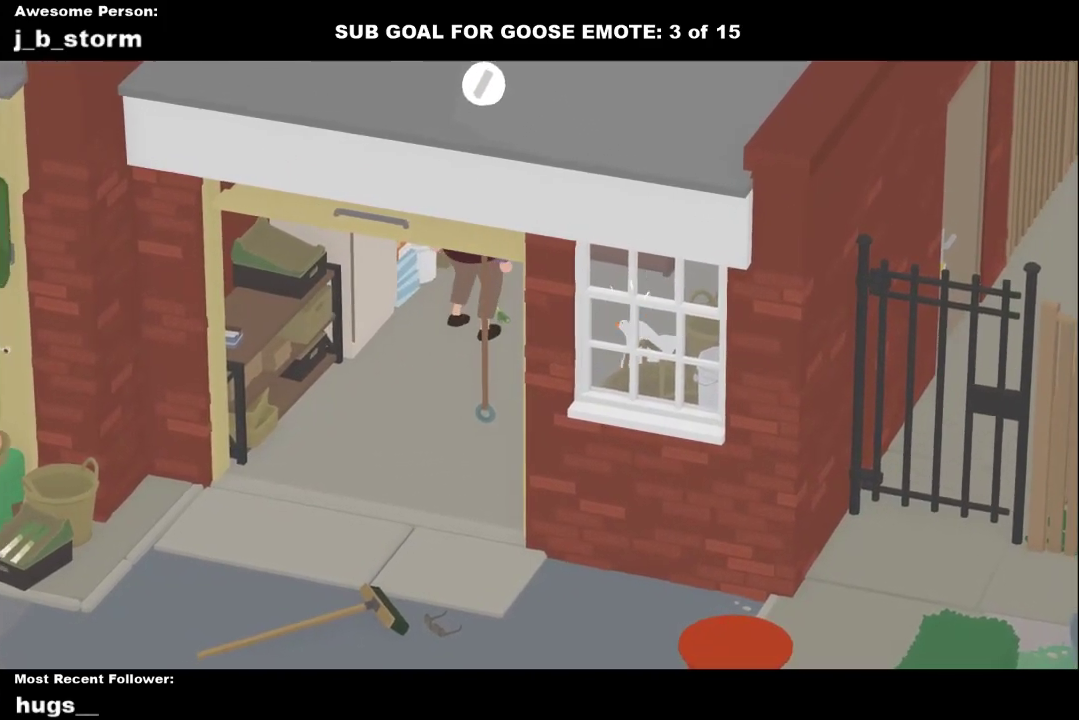
{"buttons": ["A"], "left_stick": "down-left", "events": [[283, "A", "up"], [350, "A", "down"]]}
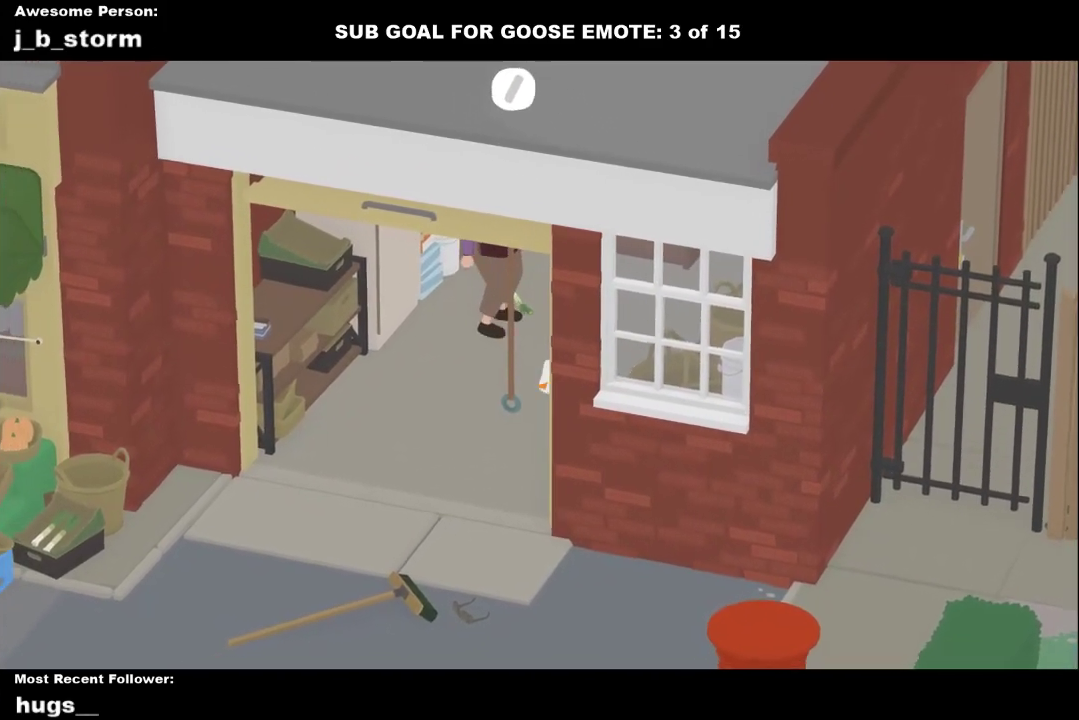
{"buttons": [], "left_stick": "down-left", "events": [[133, "A", "up"], [233, "B", "down"], [383, "B", "up"]]}
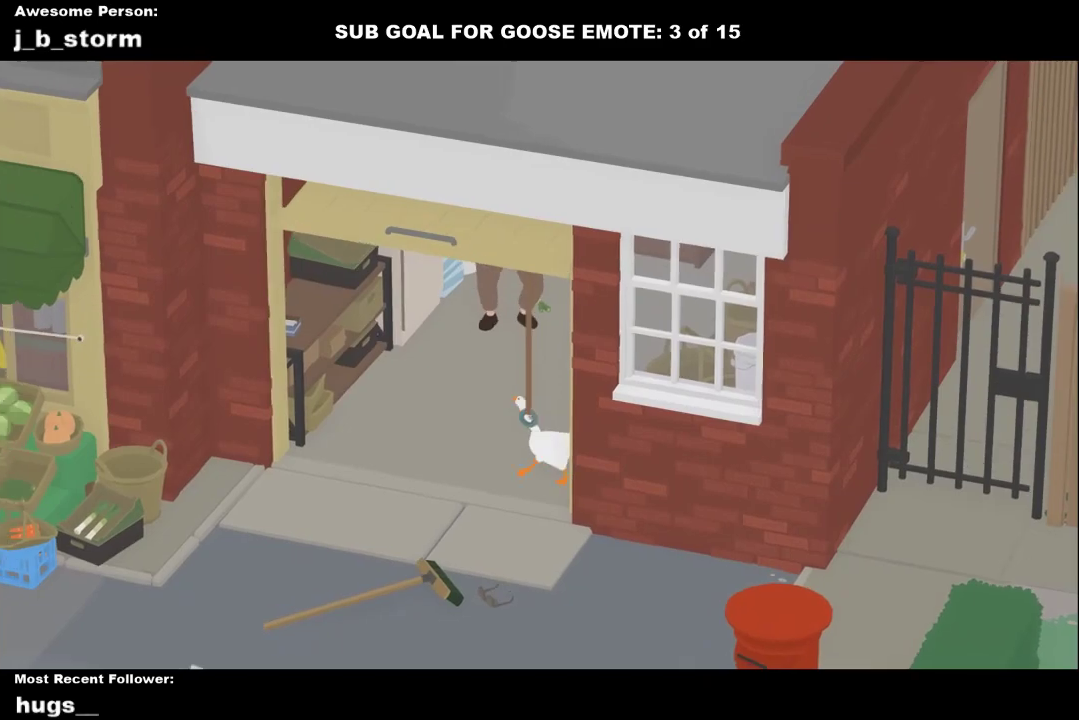
{"buttons": [], "left_stick": "down-left", "events": [[33, "A", "down"], [433, "A", "up"]]}
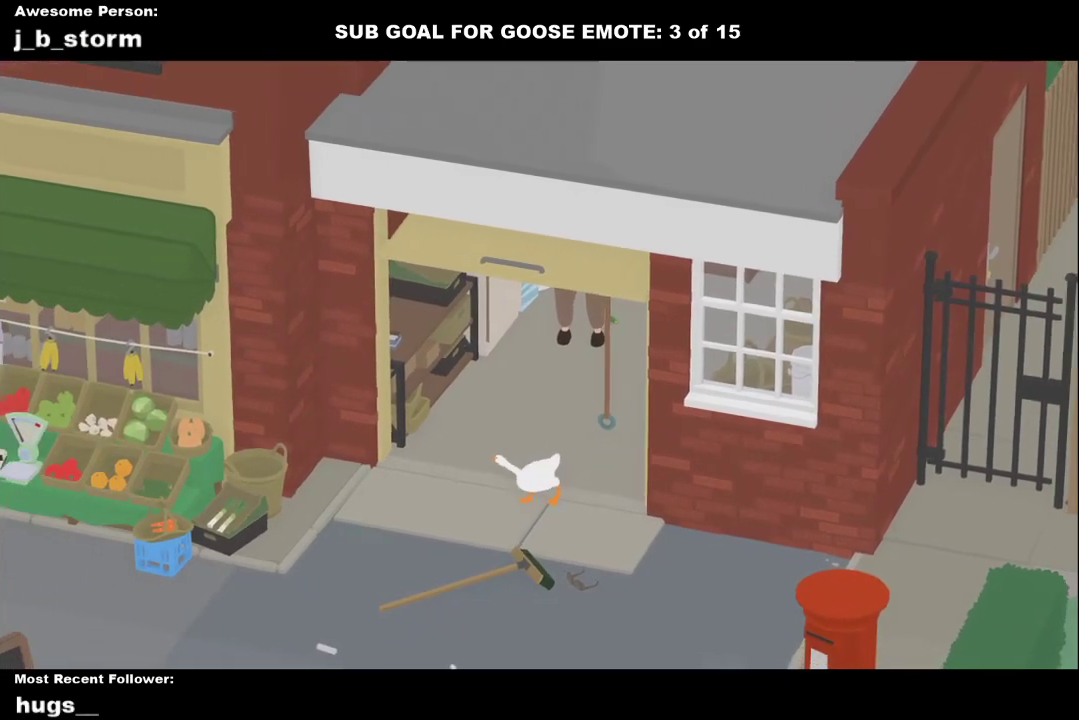
{"buttons": ["A"], "left_stick": "down-left", "events": [[17, "A", "down"], [350, "A", "up"], [433, "A", "down"]]}
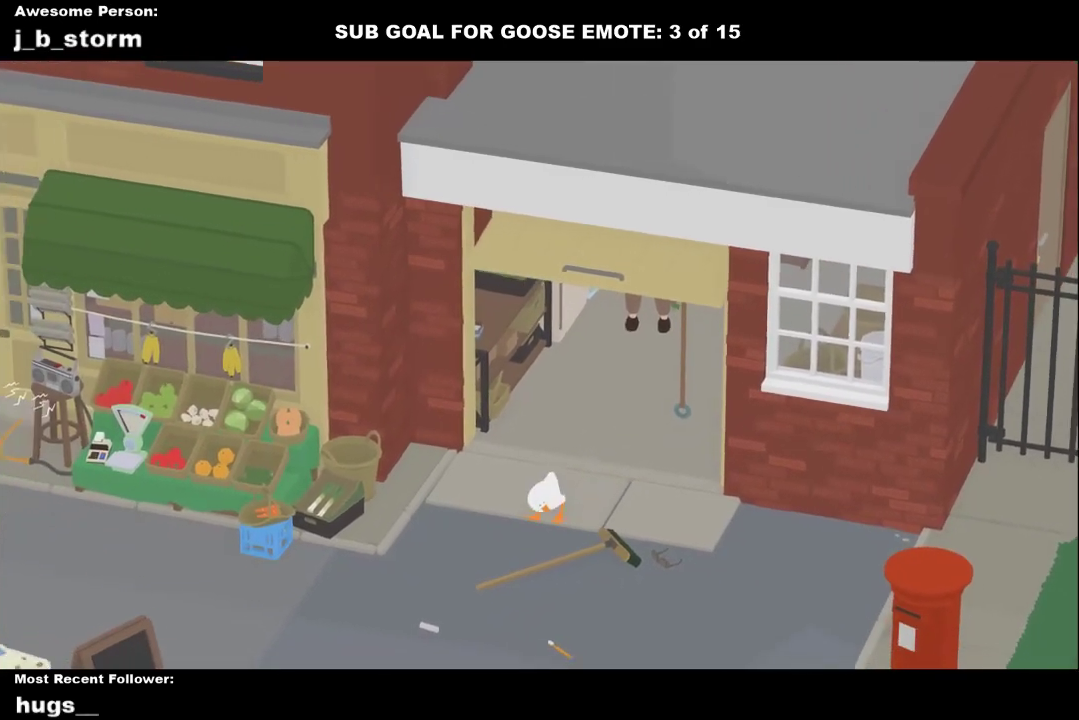
{"buttons": [], "left_stick": "down", "events": [[117, "left_stick", "down"], [483, "A", "up"]]}
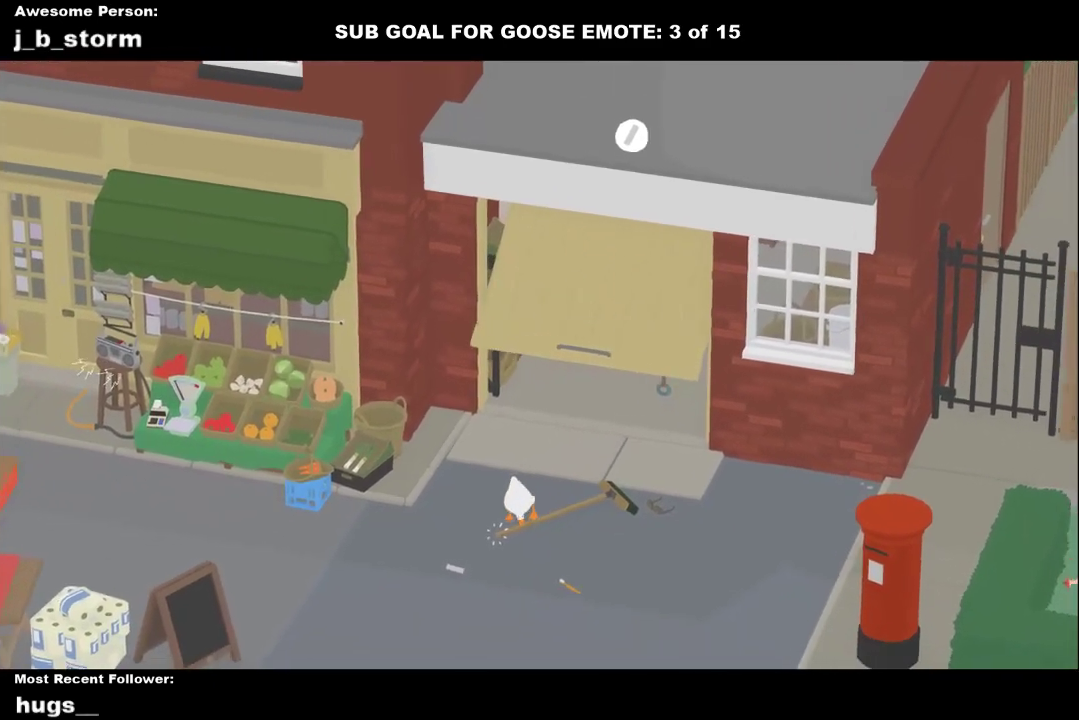
{"buttons": ["L1"], "left_stick": "down-right", "events": [[50, "A", "down"], [167, "left_stick", "down-right"], [367, "L1", "down"], [433, "A", "up"]]}
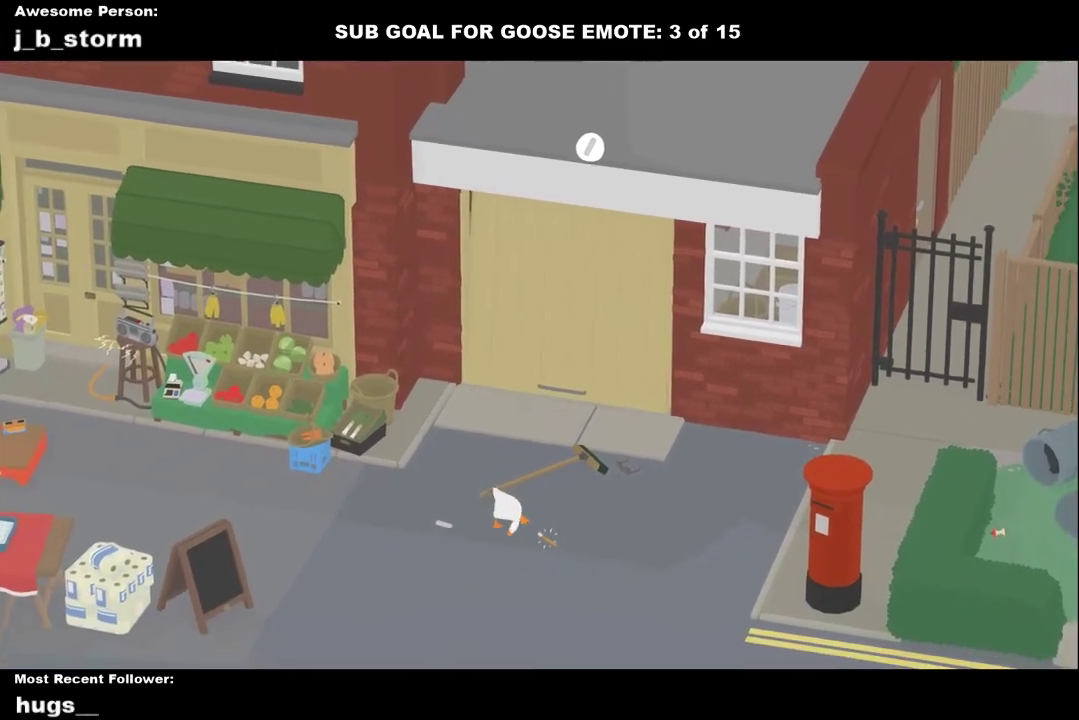
{"buttons": ["A"], "left_stick": "left", "events": [[67, "B", "down"], [217, "B", "up"], [233, "left_stick", "down"], [317, "left_stick", "left"], [350, "L1", "up"], [467, "A", "down"]]}
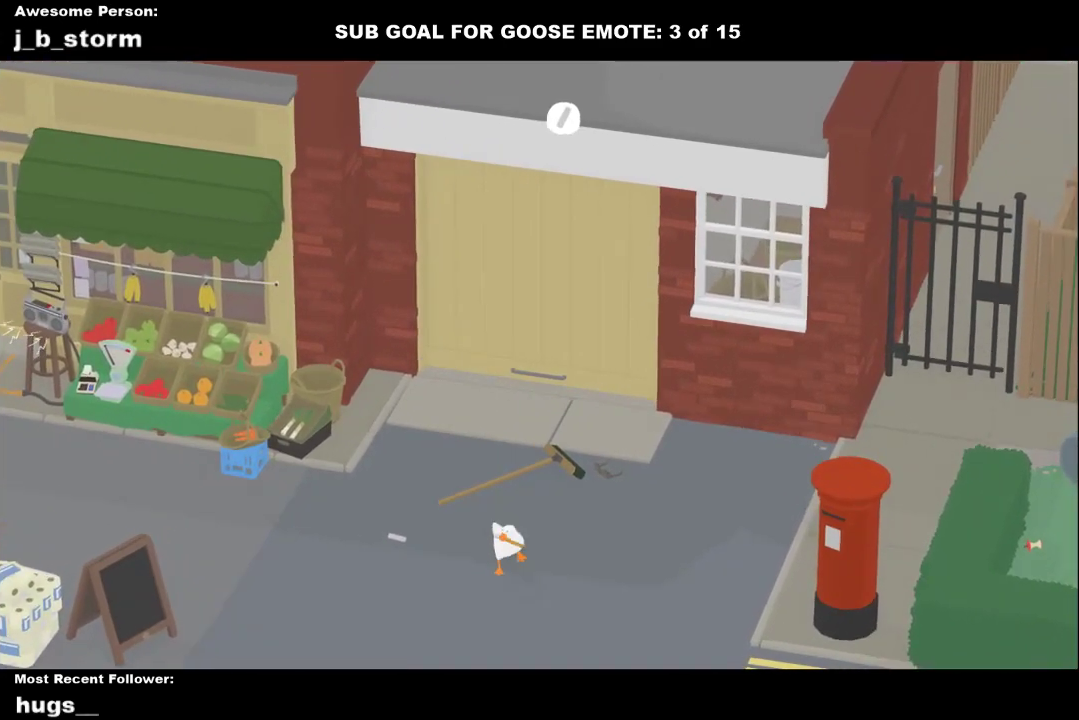
{"buttons": ["A"], "left_stick": "down-left", "events": [[200, "A", "up"], [267, "A", "down"], [383, "left_stick", "down-left"]]}
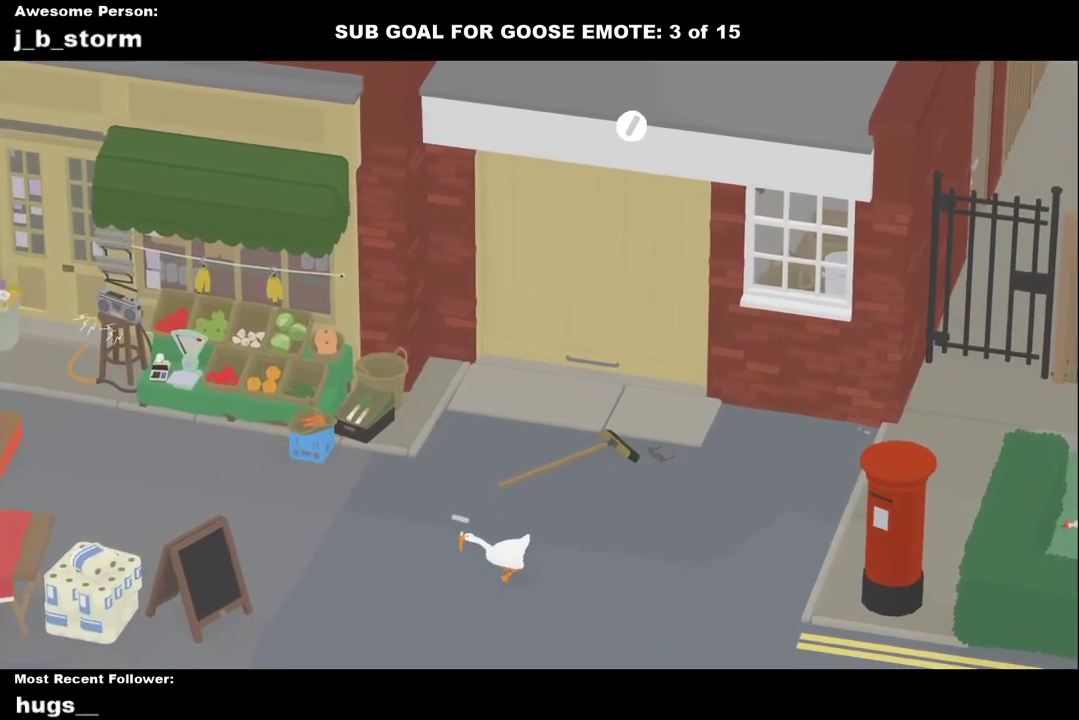
{"buttons": ["A"], "left_stick": "down-left", "events": []}
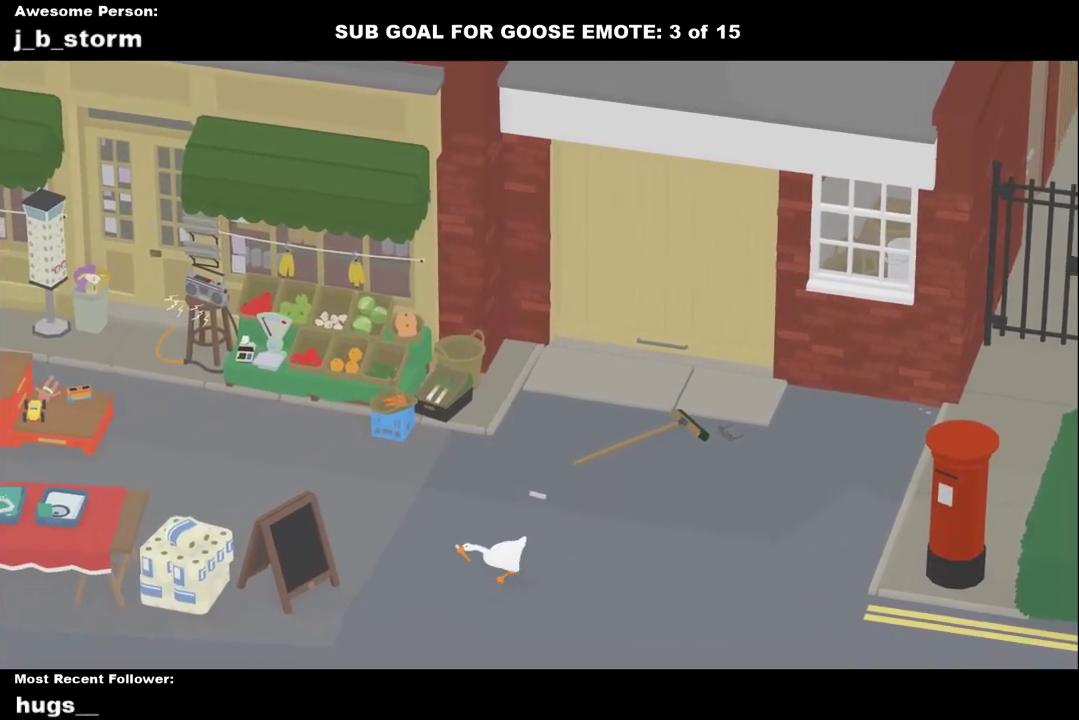
{"buttons": ["A"], "left_stick": "down-left", "events": []}
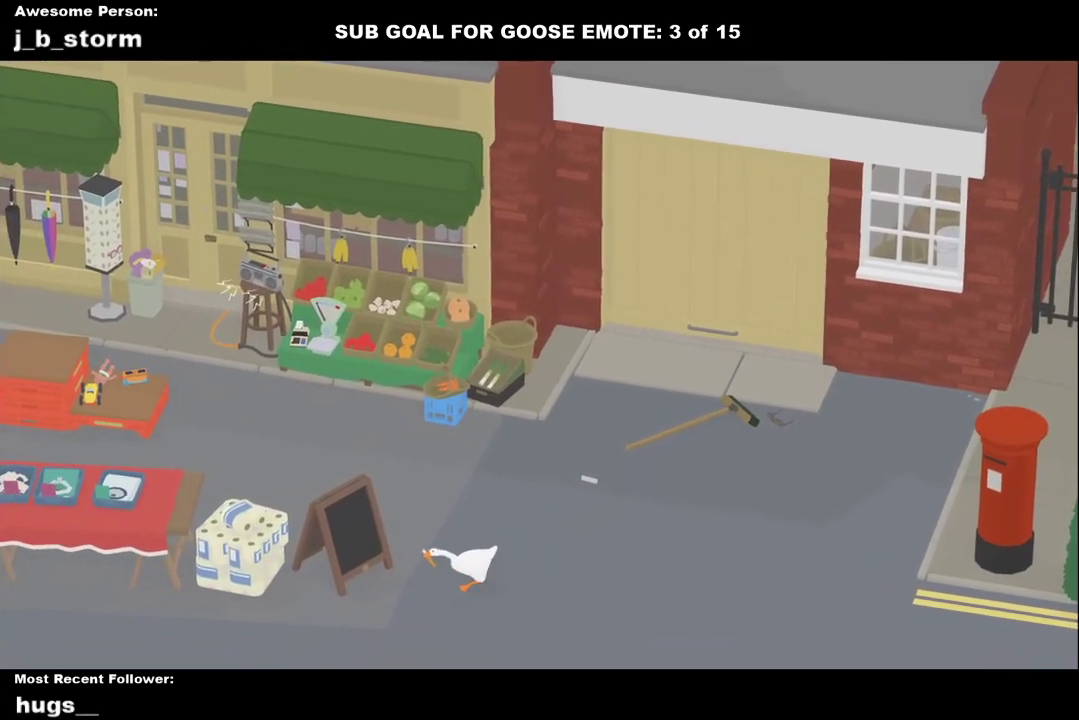
{"buttons": ["A"], "left_stick": "left", "events": [[233, "left_stick", "left"]]}
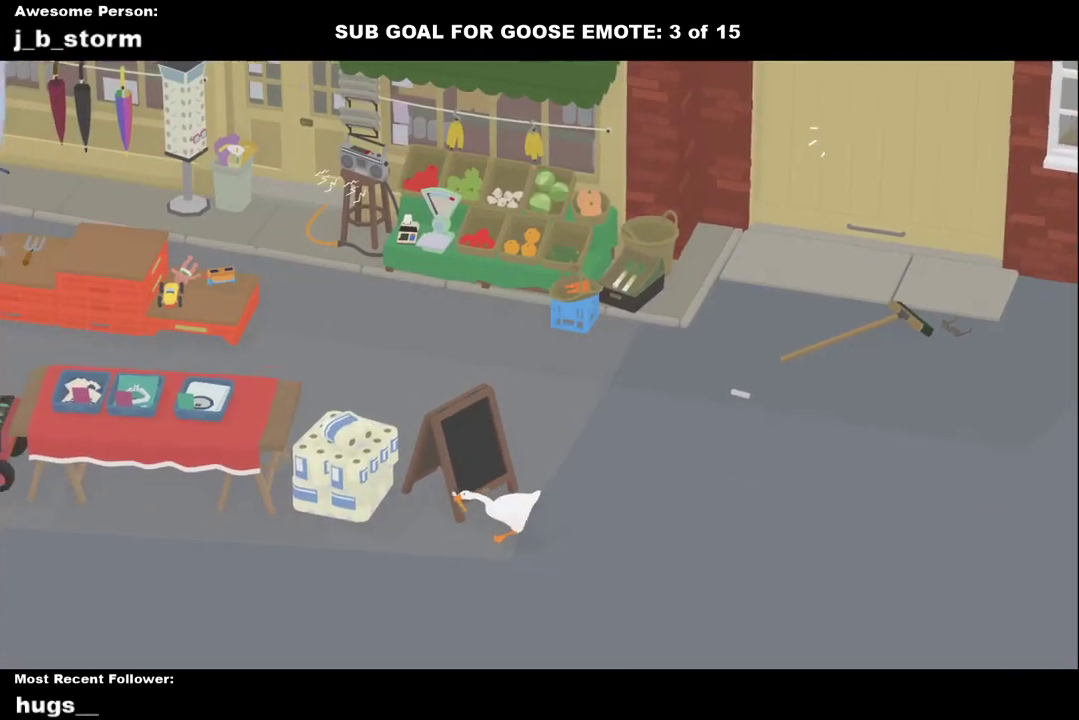
{"buttons": ["A"], "left_stick": "left", "events": []}
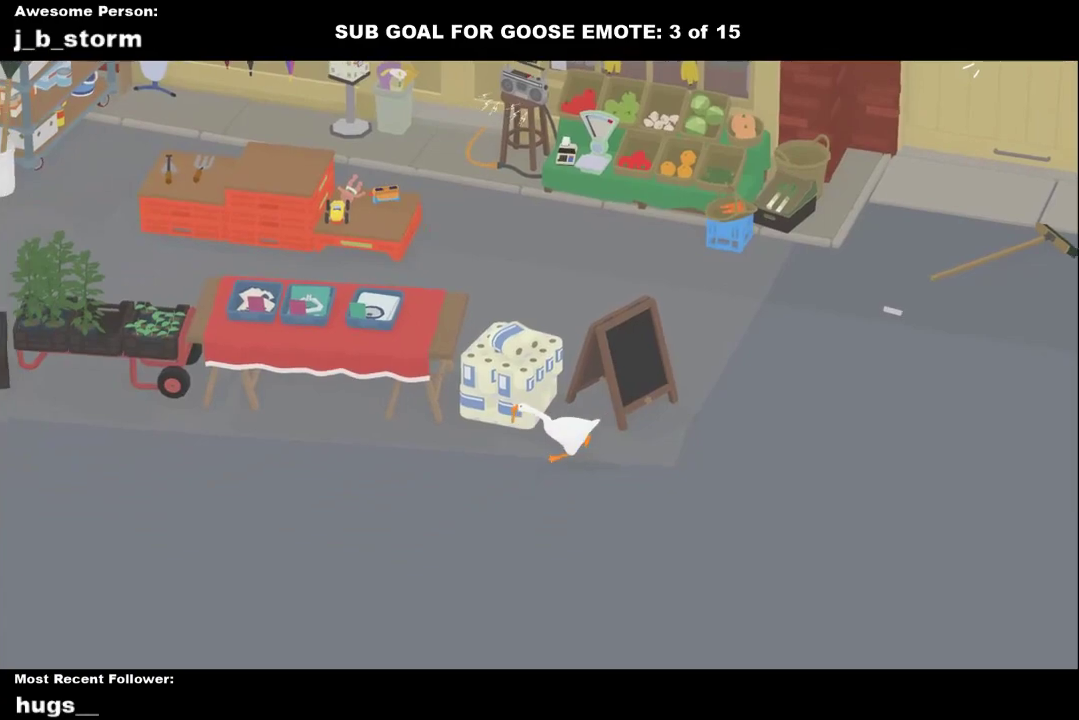
{"buttons": ["A"], "left_stick": "left", "events": []}
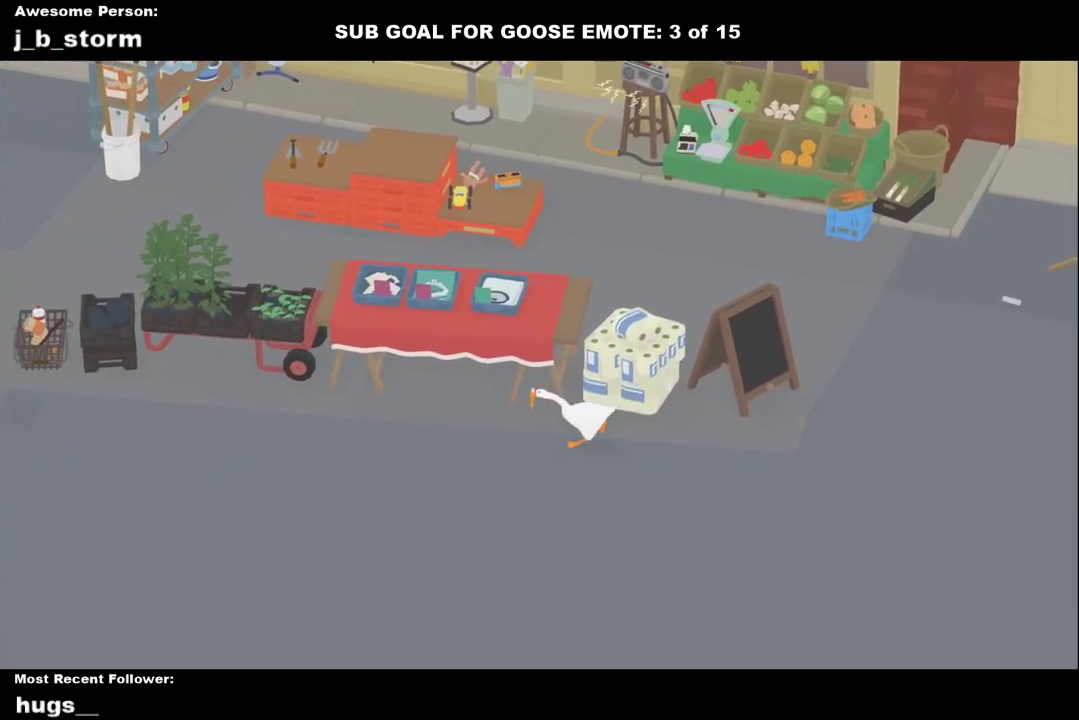
{"buttons": ["A"], "left_stick": "left", "events": []}
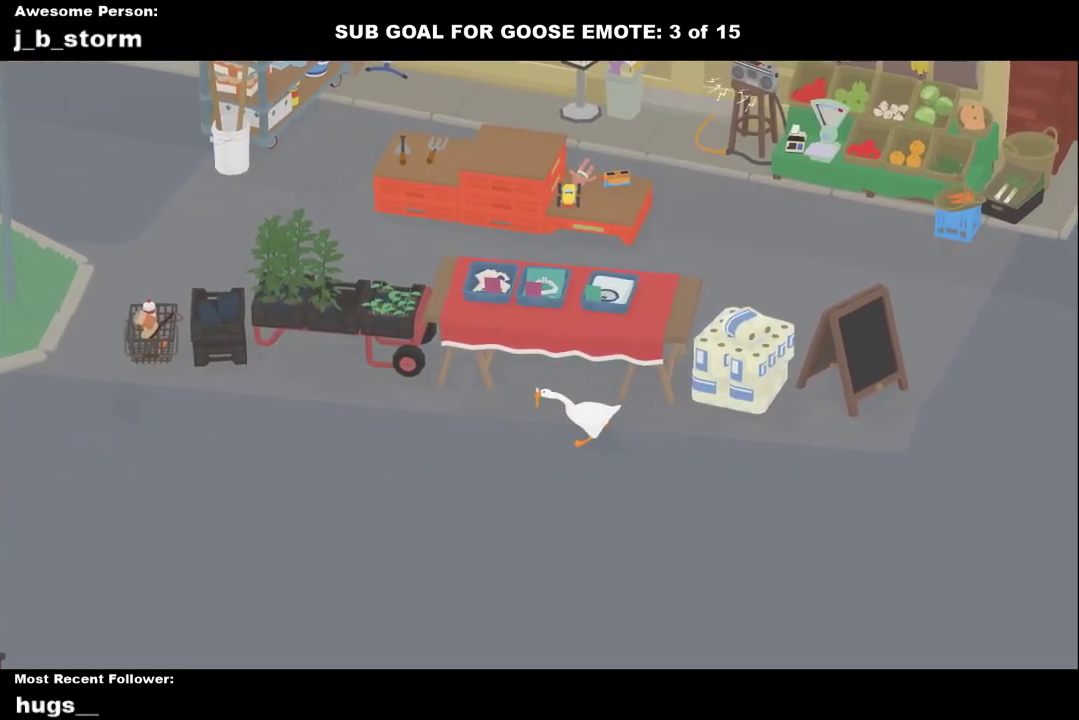
{"buttons": ["A"], "left_stick": "left", "events": []}
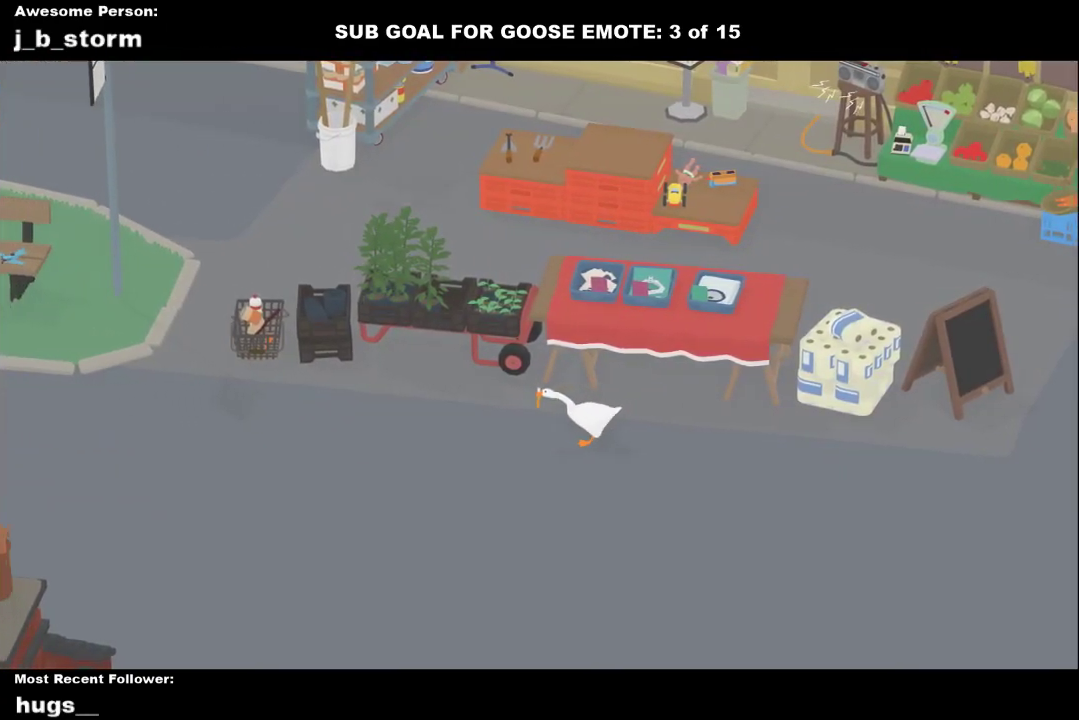
{"buttons": ["A"], "left_stick": "up-left", "events": [[333, "left_stick", "up-left"]]}
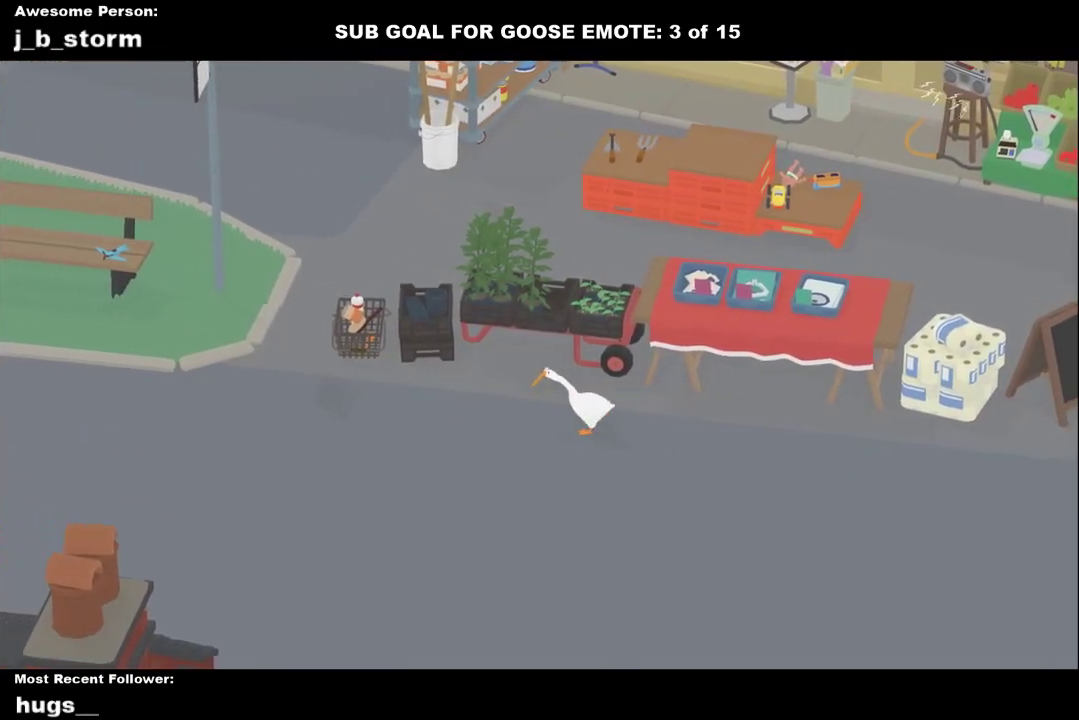
{"buttons": ["A"], "left_stick": "up-left", "events": []}
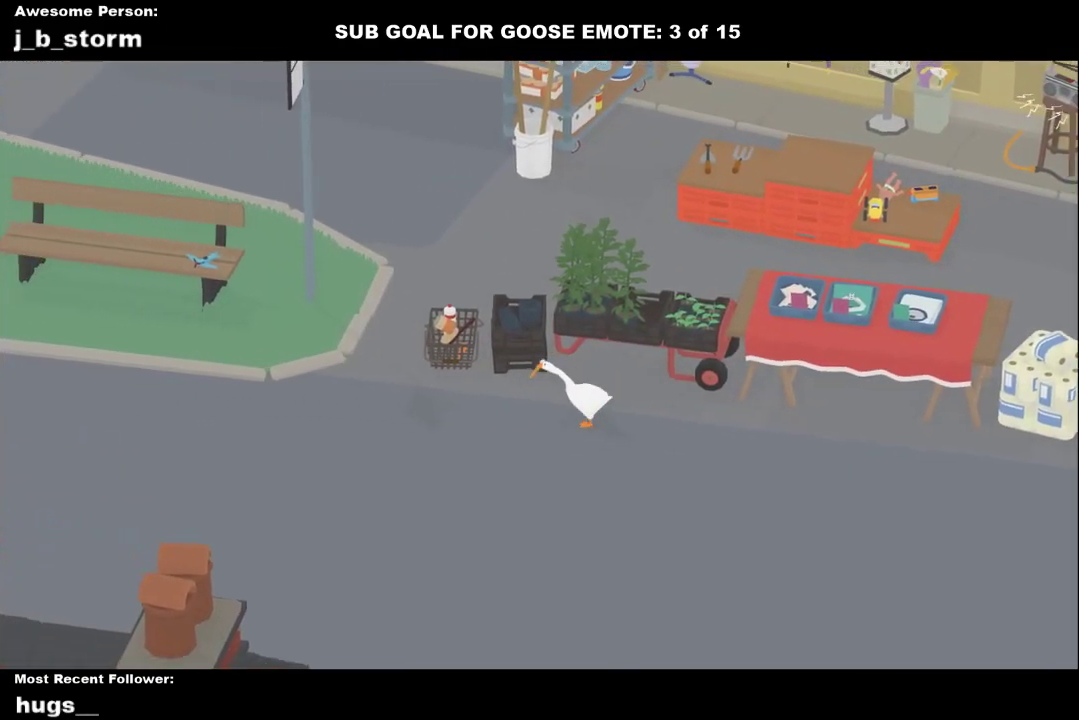
{"buttons": [], "left_stick": "up-left", "events": [[500, "A", "up"]]}
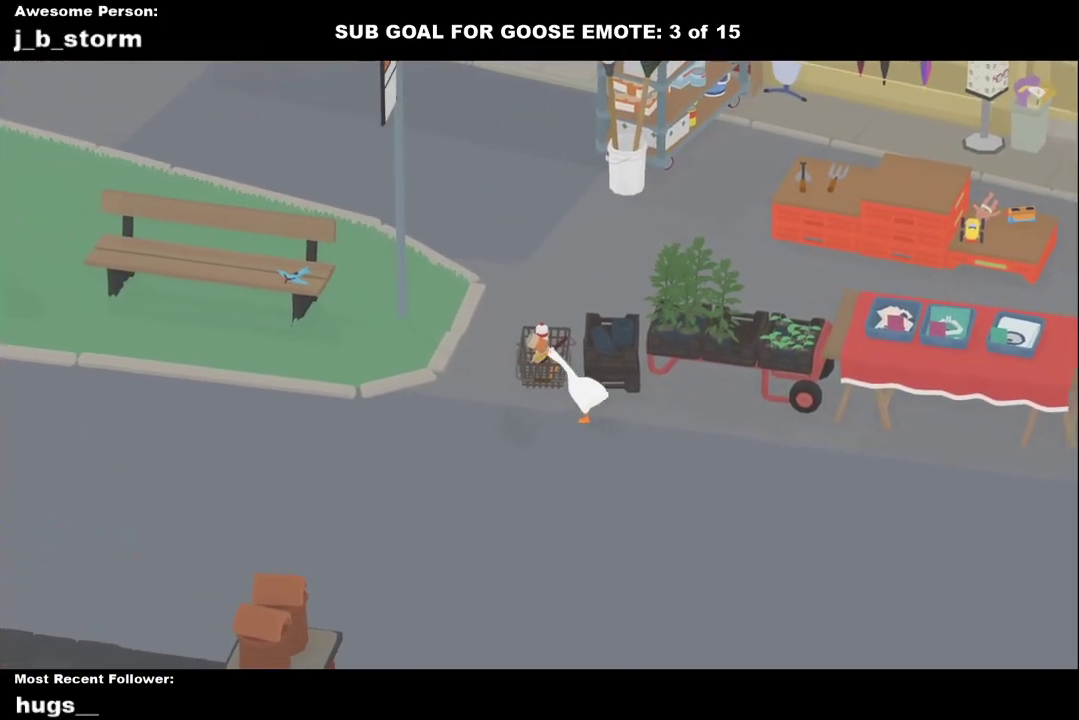
{"buttons": [], "left_stick": "up", "events": [[117, "left_stick", "up"], [400, "B", "down"], [500, "B", "up"]]}